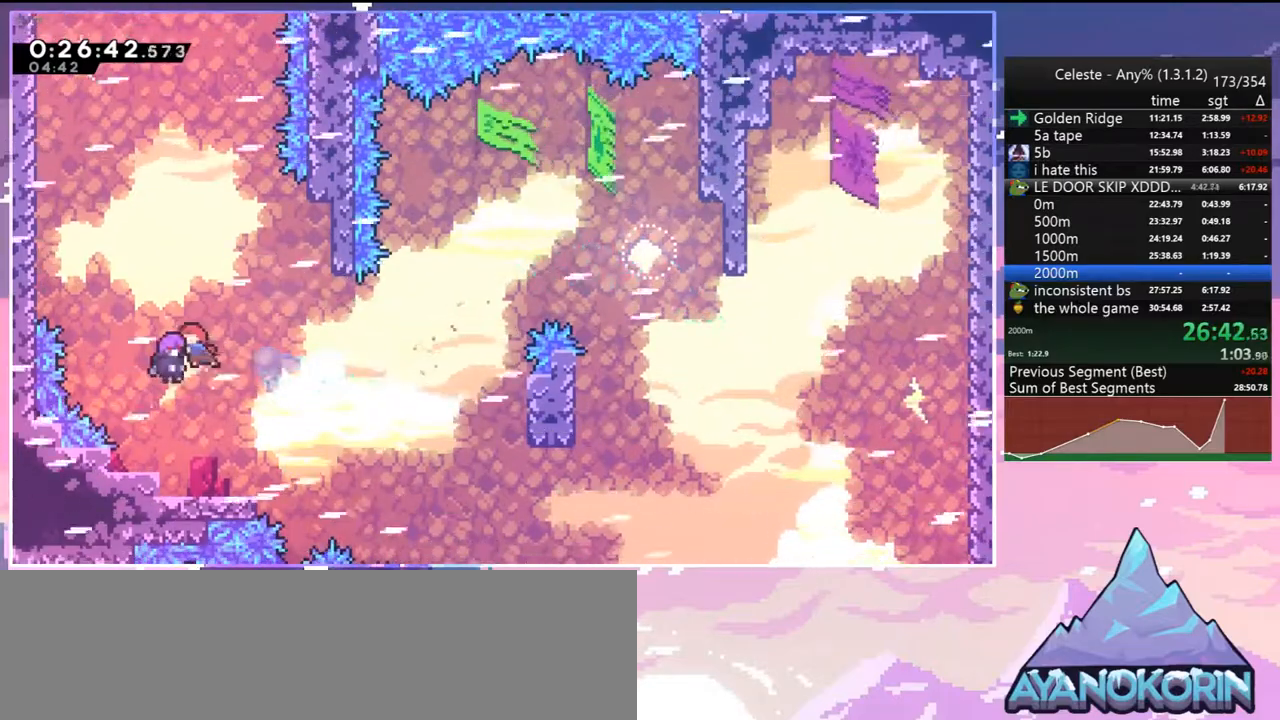
Gameplay with keyboard; each line is a JSON object with the keys held at the frame after it. "events" lists presses ("down") and releases ("up") of "dash", "down", "grab", "jump", "jump2", "left", "menu", "right", "skip" and "up" between this image and that frame as [ms after this image, input, new state], when the widget could be followed in between. No other keys are recorded. Mouse input is not recorded. Key names are as the overlay labels them; some are game actions (e.g. jump) rather than physical keys.
{"keys": ["dash", "left", "up"], "events": [[383, "dash", "down"]]}
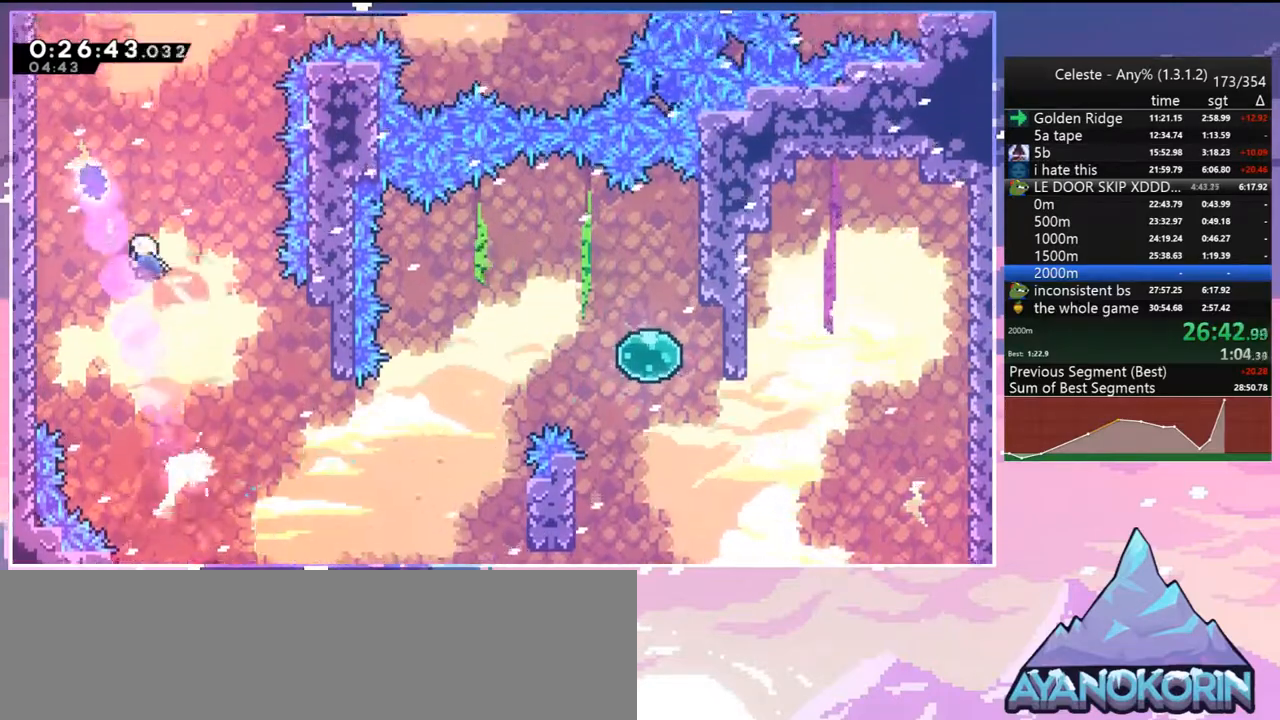
{"keys": ["right", "up"], "events": [[17, "dash", "up"], [67, "left", "up"], [67, "right", "down"]]}
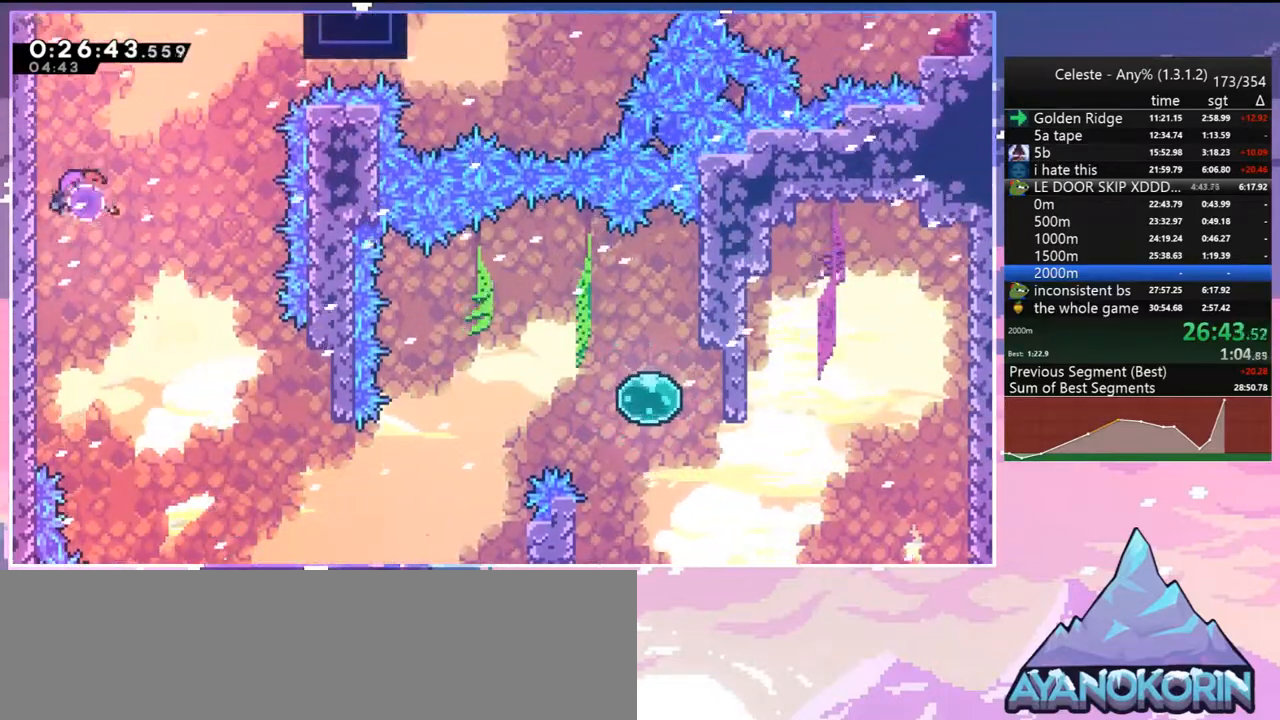
{"keys": ["right", "skip"], "events": [[183, "dash", "down"], [267, "dash", "up"], [367, "up", "up"], [467, "skip", "down"]]}
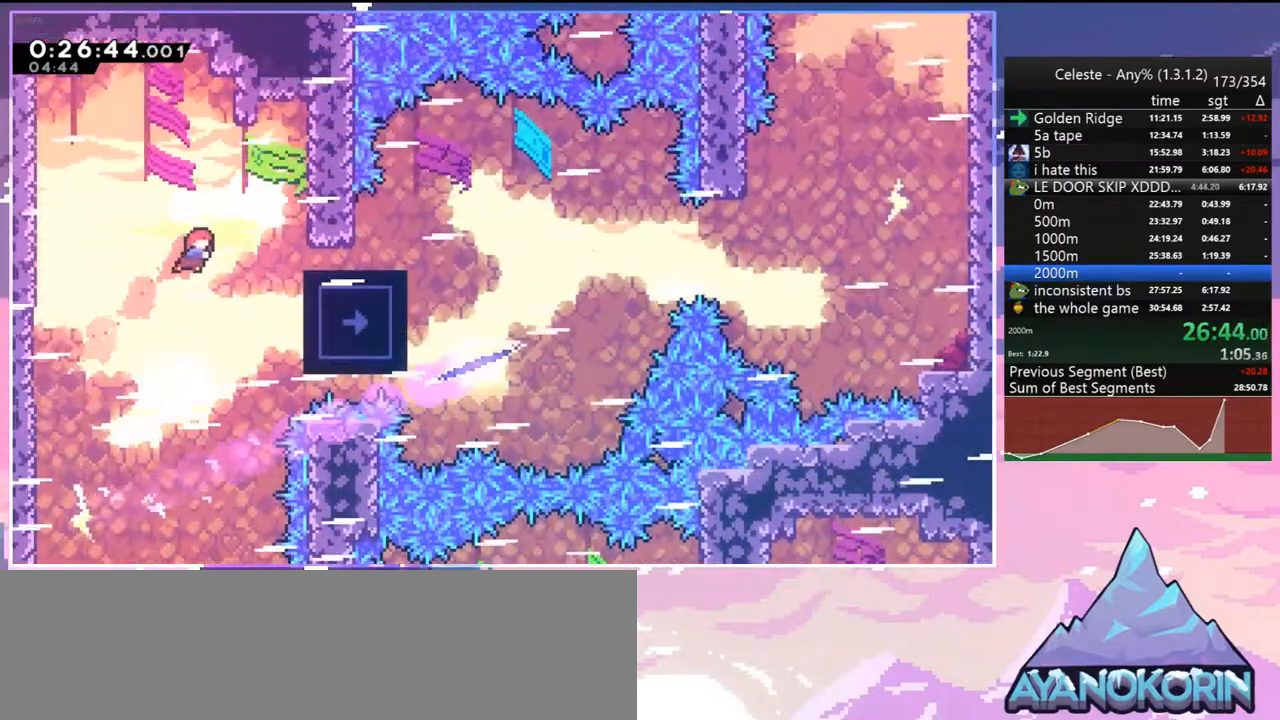
{"keys": ["jump", "right"], "events": [[100, "skip", "up"], [200, "down", "down"], [250, "dash", "down"], [433, "jump", "down"], [483, "dash", "up"], [483, "down", "up"]]}
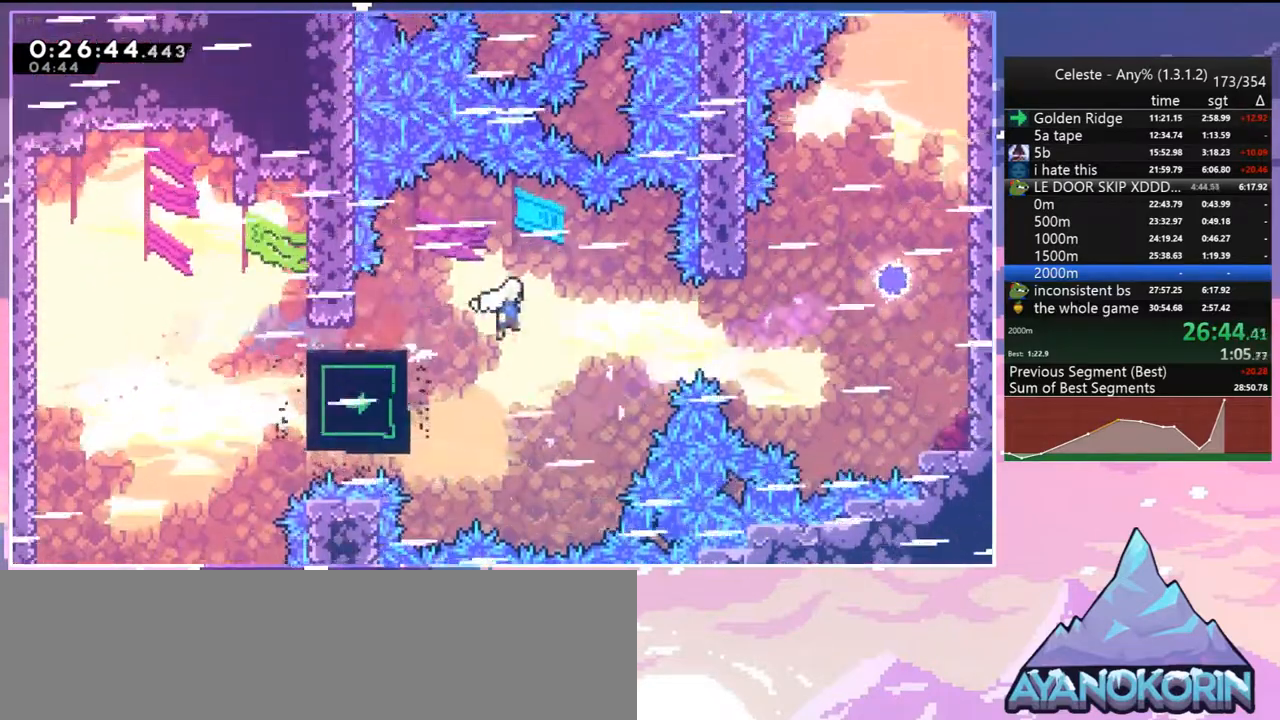
{"keys": ["right"], "events": [[67, "jump", "up"], [117, "dash", "down"], [267, "dash", "up"], [300, "dash", "down"], [450, "dash", "up"]]}
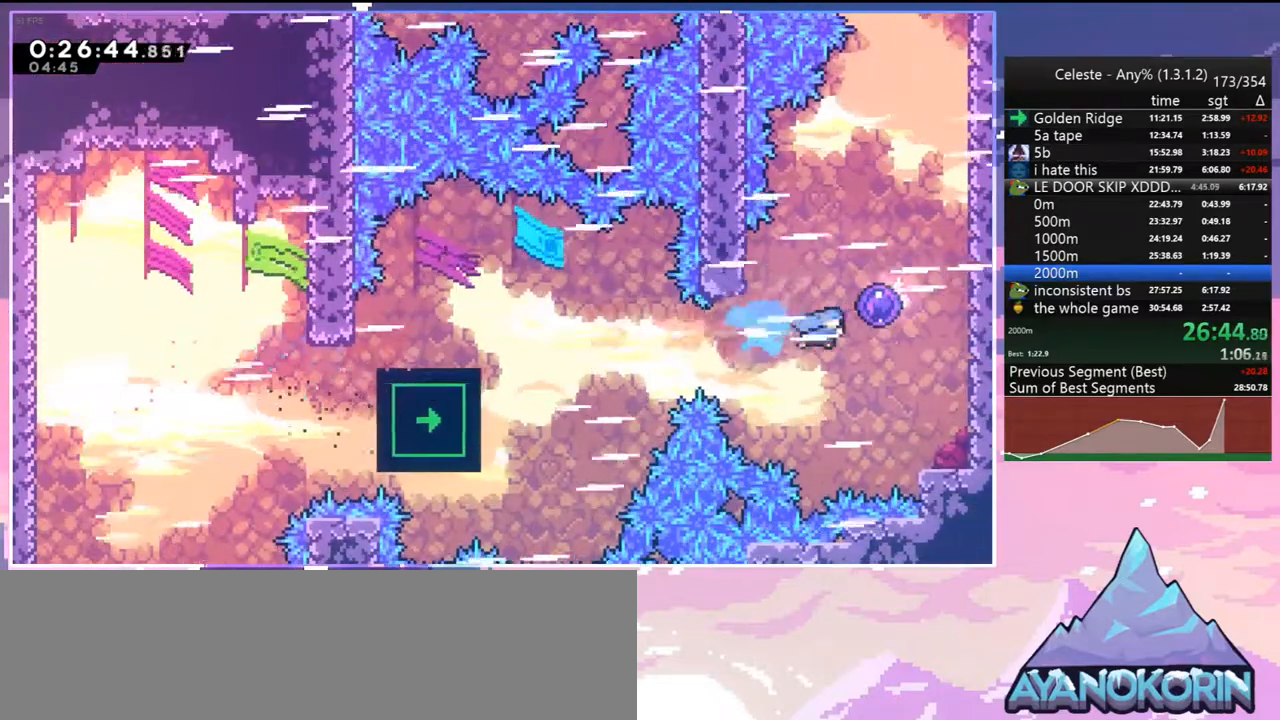
{"keys": ["up"], "events": [[33, "up", "down"], [83, "right", "up"]]}
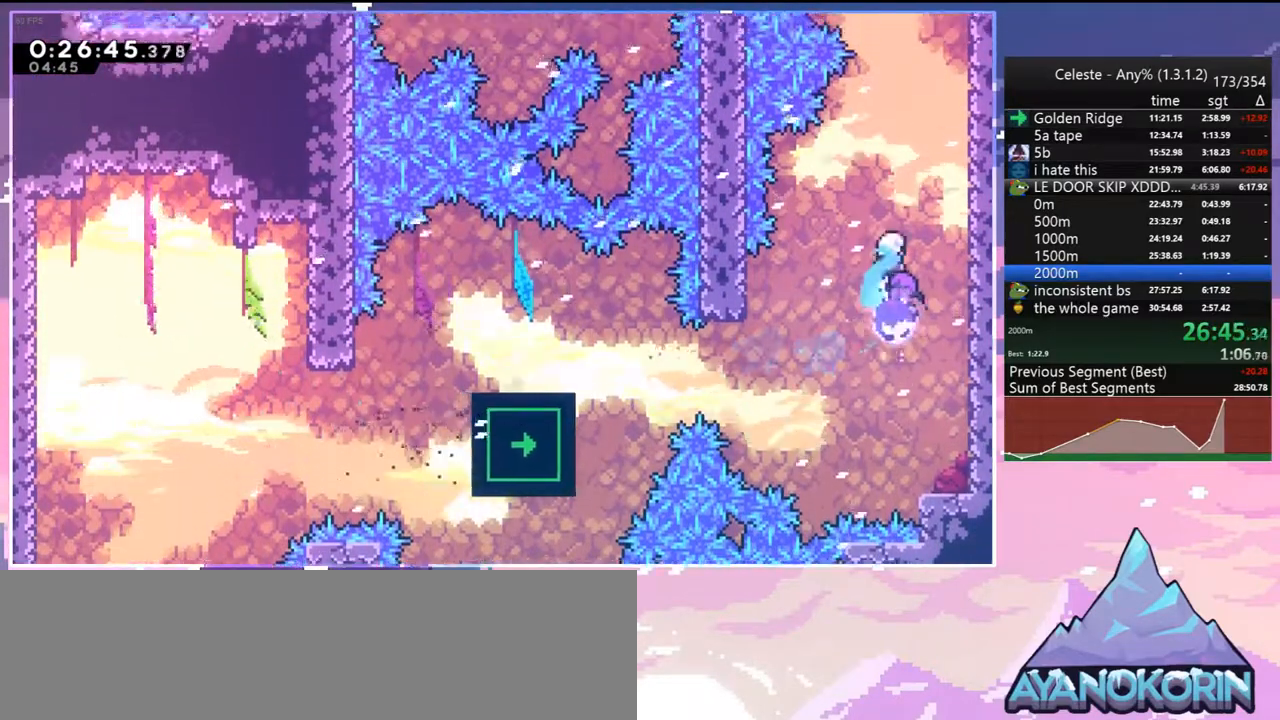
{"keys": ["dash", "left", "up"], "events": [[200, "dash", "down"], [333, "dash", "up"], [433, "dash", "down"], [483, "left", "down"]]}
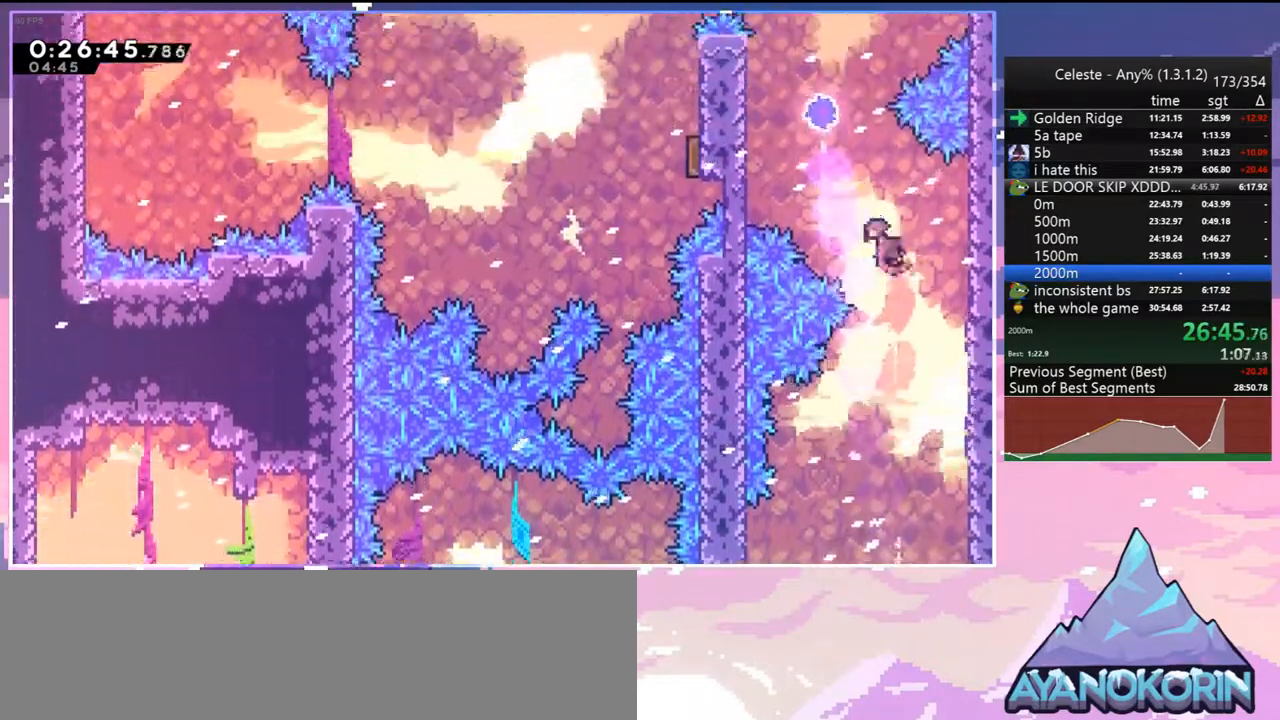
{"keys": ["left"], "events": [[67, "dash", "up"], [450, "up", "up"]]}
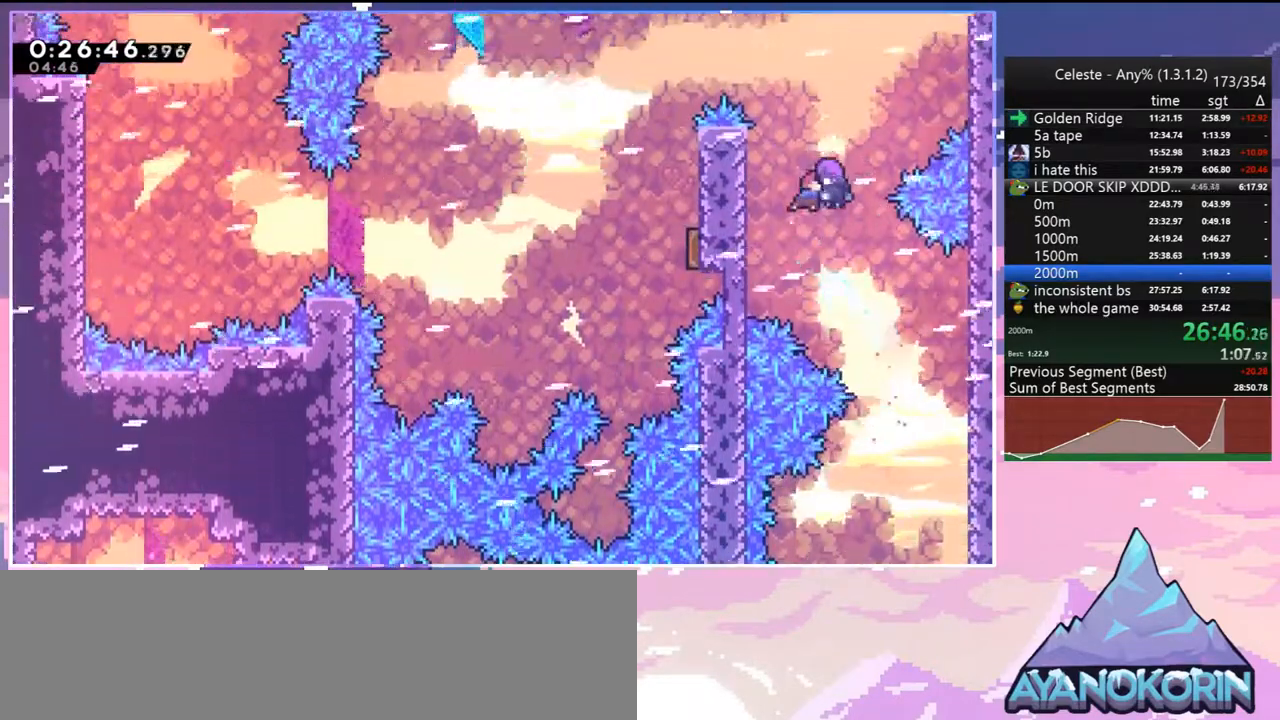
{"keys": ["left"], "events": [[233, "dash", "down"], [367, "dash", "up"]]}
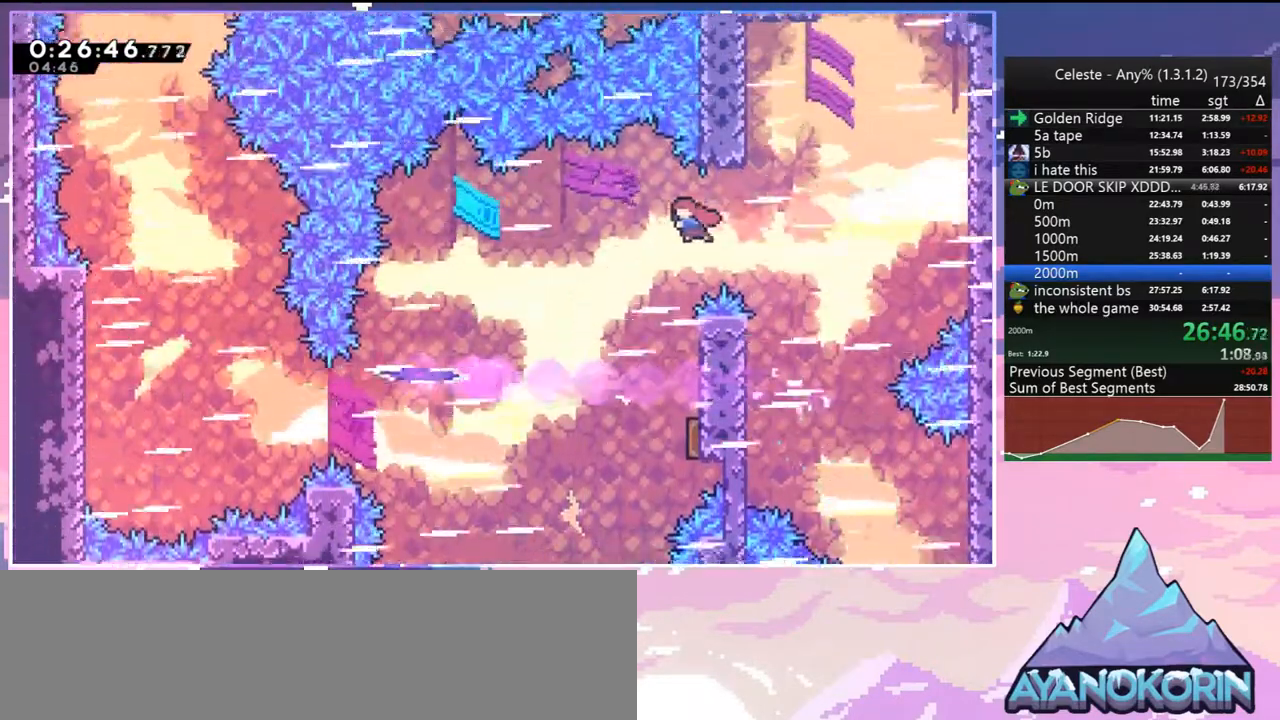
{"keys": ["down", "left"], "events": [[17, "down", "down"], [50, "dash", "down"], [50, "left", "up"], [200, "dash", "up"], [250, "right", "down"], [433, "left", "down"], [433, "right", "up"]]}
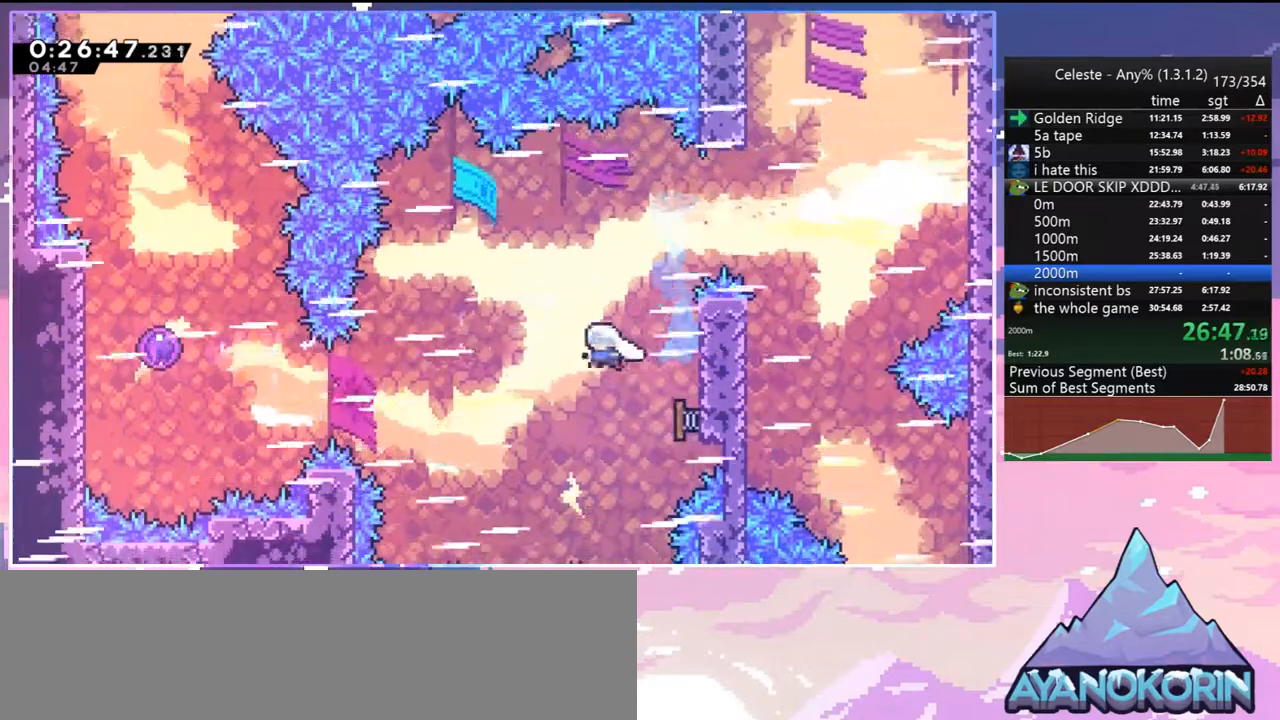
{"keys": ["down", "left"], "events": []}
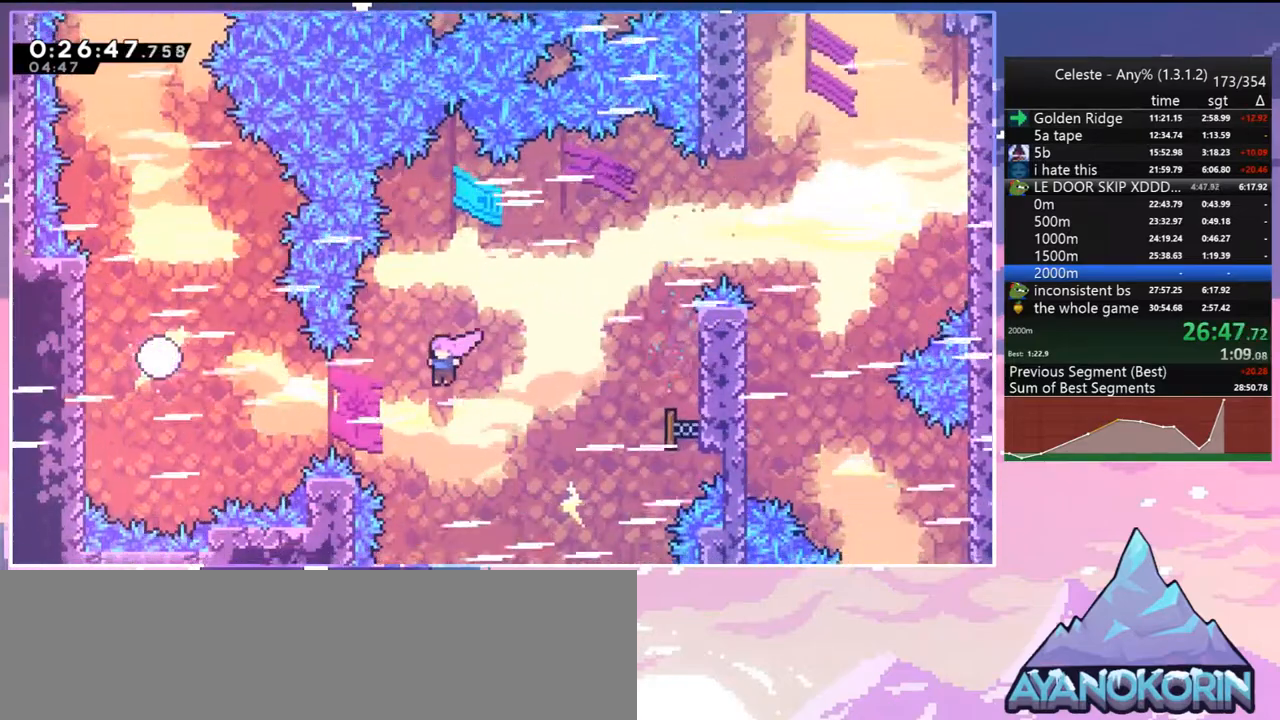
{"keys": ["left"], "events": [[33, "dash", "down"], [33, "down", "up"], [183, "dash", "up"], [317, "dash", "down"], [417, "dash", "up"]]}
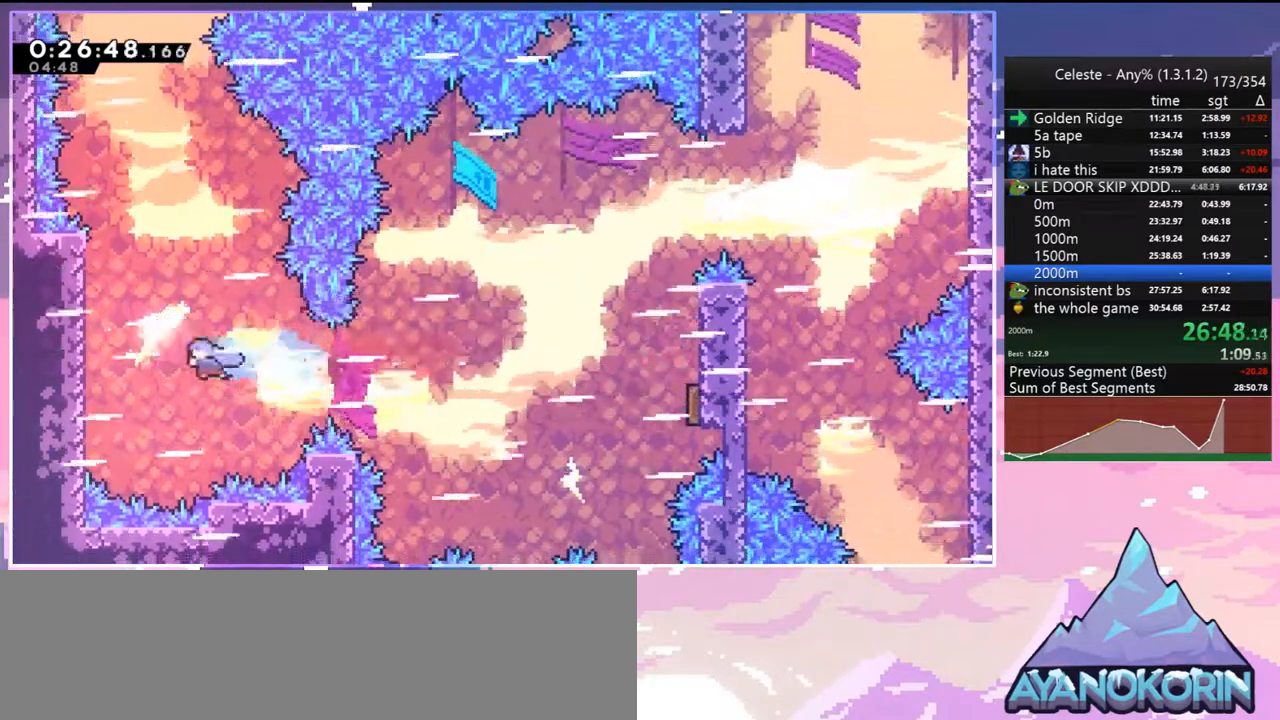
{"keys": ["up"], "events": [[17, "up", "down"], [100, "left", "up"]]}
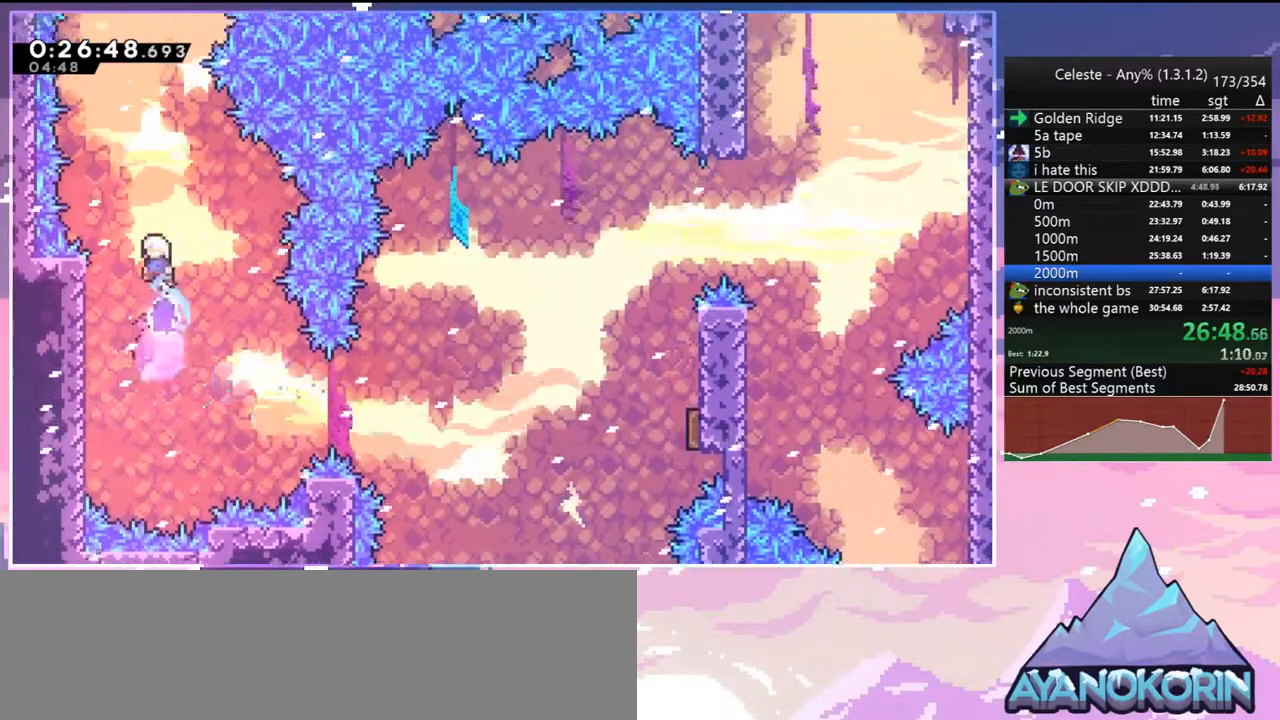
{"keys": ["up"], "events": [[167, "dash", "down"], [267, "dash", "up"], [400, "dash", "down"], [500, "dash", "up"]]}
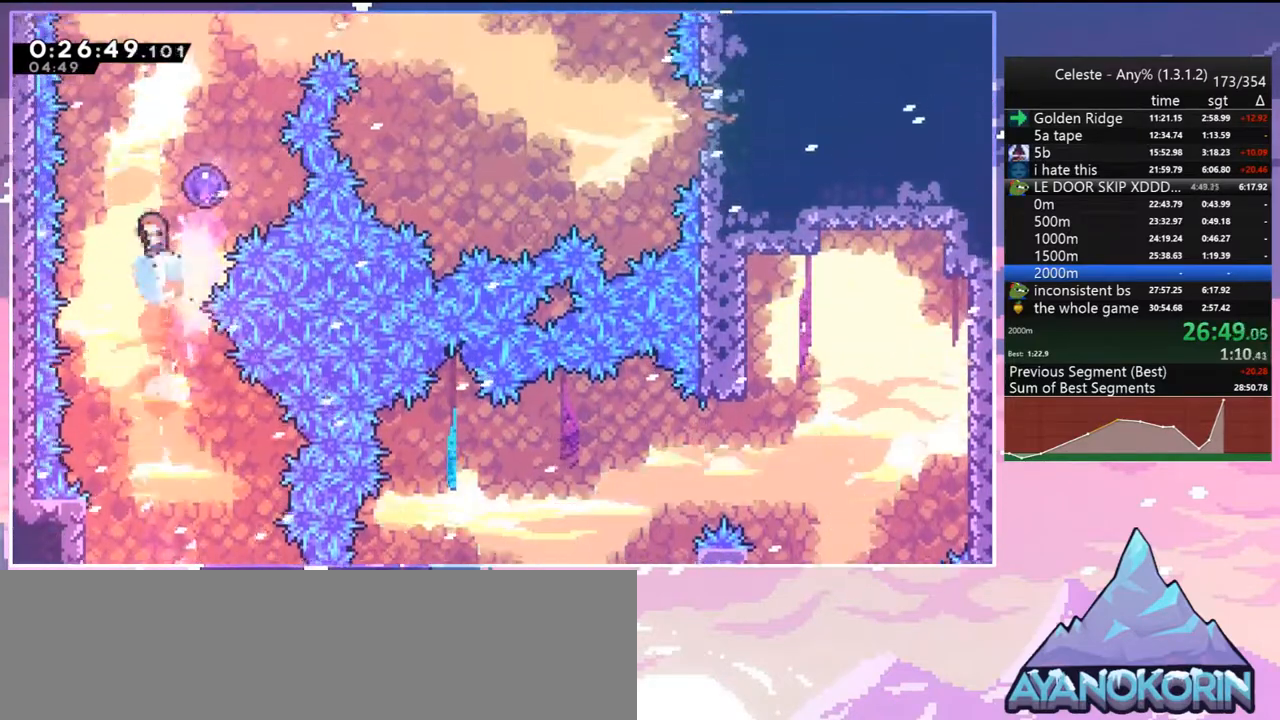
{"keys": ["right"], "events": [[183, "right", "down"], [183, "up", "up"]]}
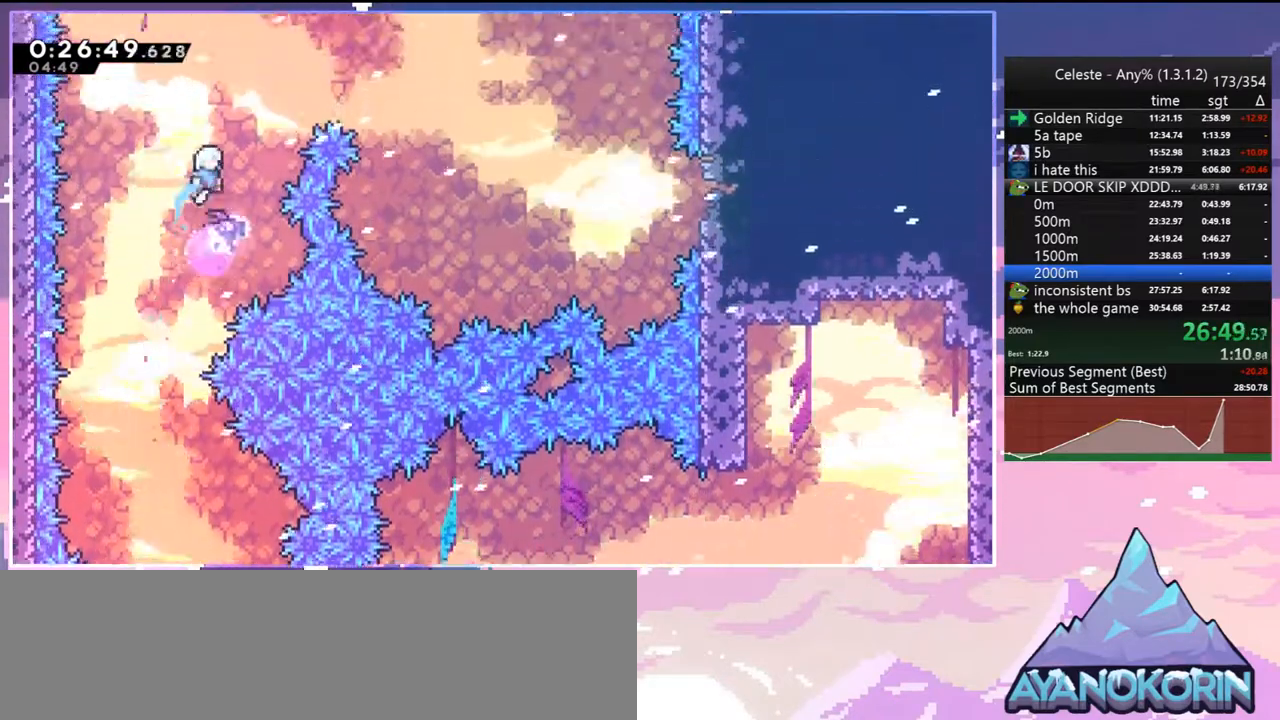
{"keys": ["dash", "right", "up"], "events": [[100, "dash", "down"], [250, "dash", "up"], [433, "up", "down"], [483, "dash", "down"]]}
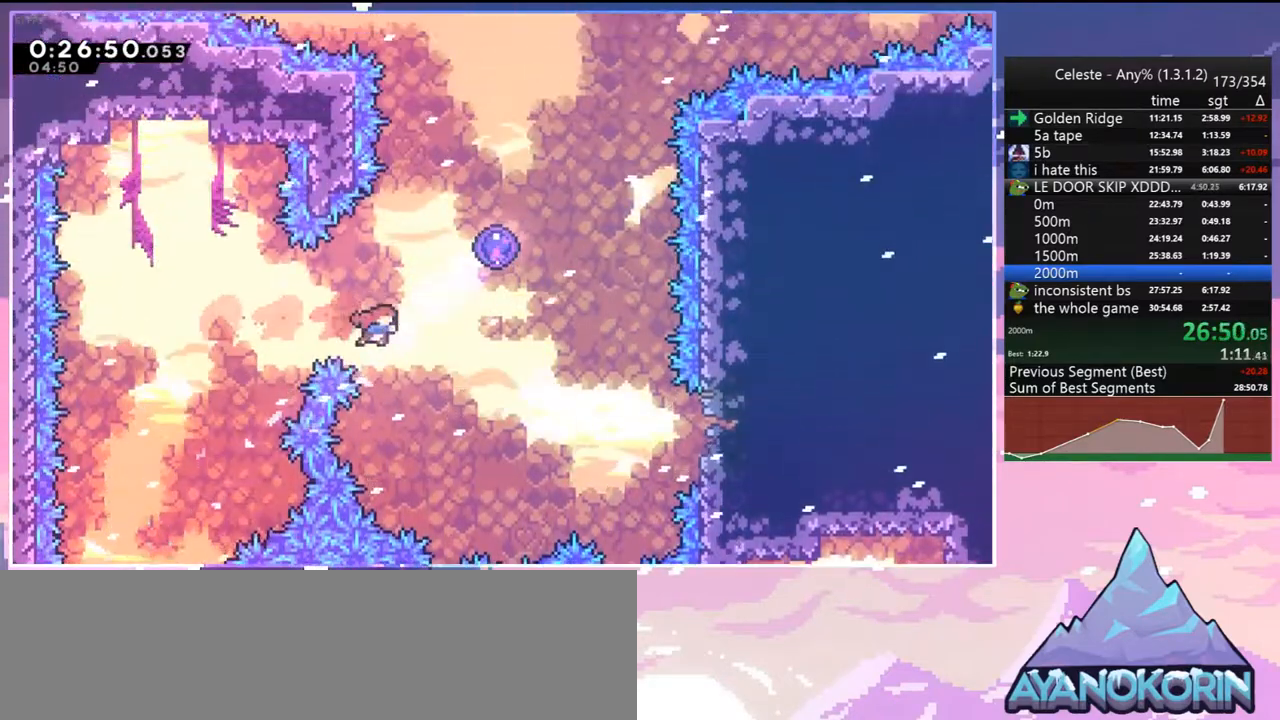
{"keys": [], "events": [[117, "dash", "up"], [400, "up", "up"], [450, "right", "up"]]}
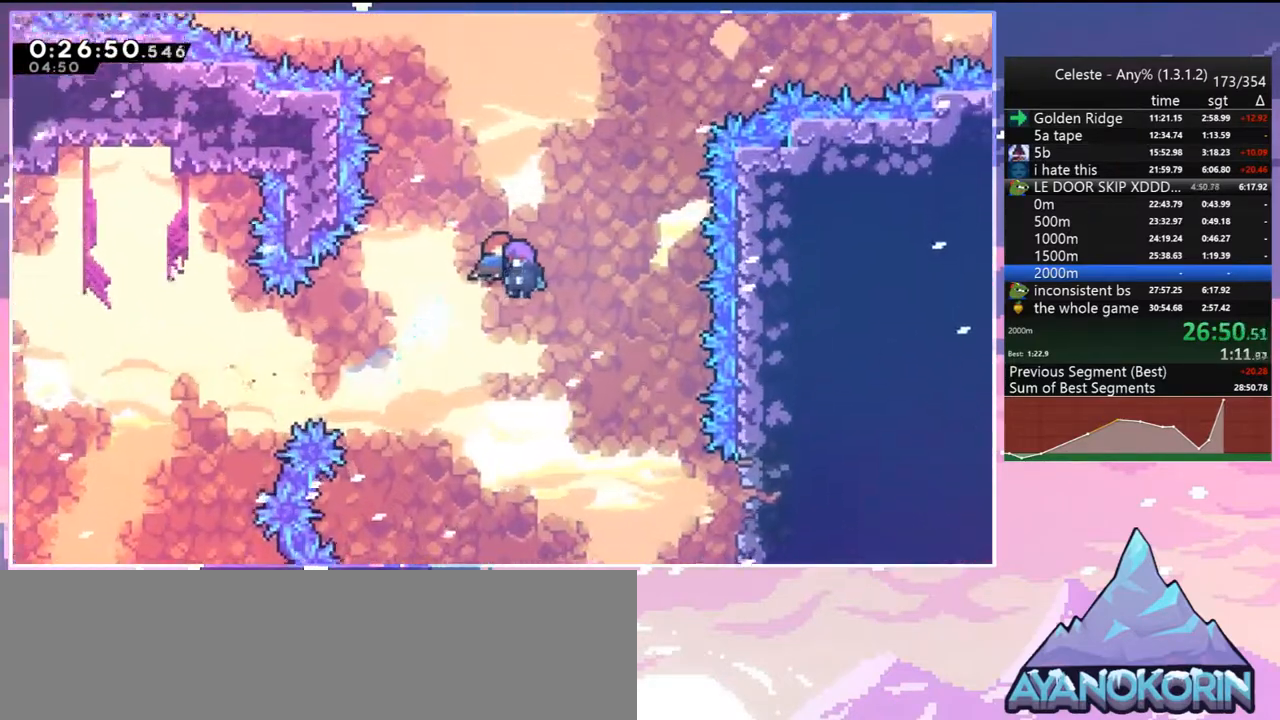
{"keys": [], "events": [[83, "left", "down"], [133, "down", "down"], [183, "left", "up"], [233, "down", "up"], [283, "left", "down"], [317, "down", "down"], [417, "down", "up"], [417, "left", "up"]]}
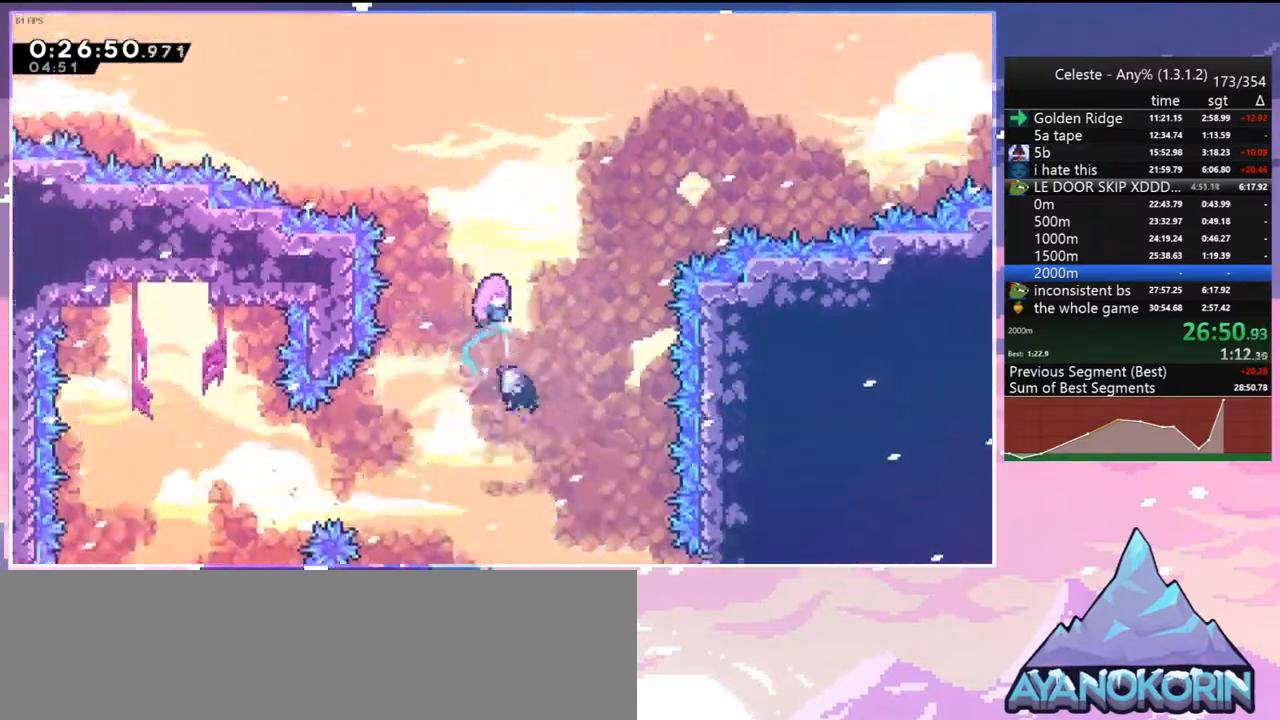
{"keys": [], "events": []}
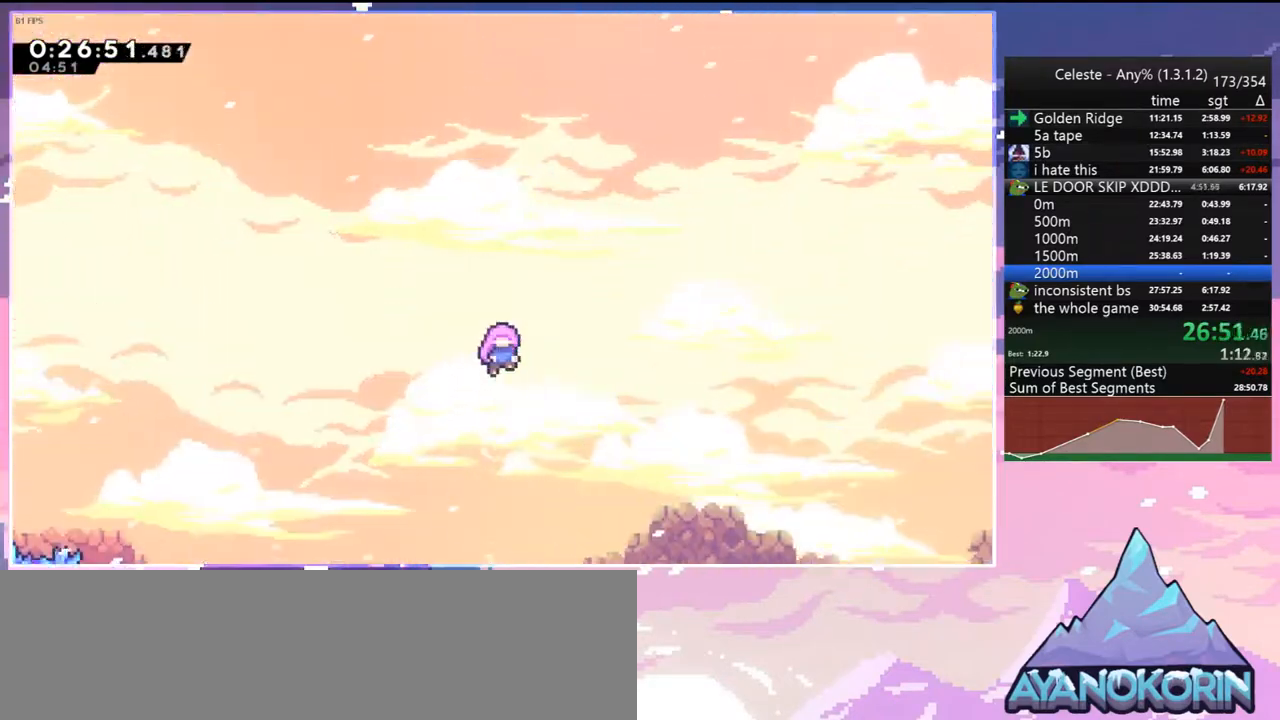
{"keys": [], "events": []}
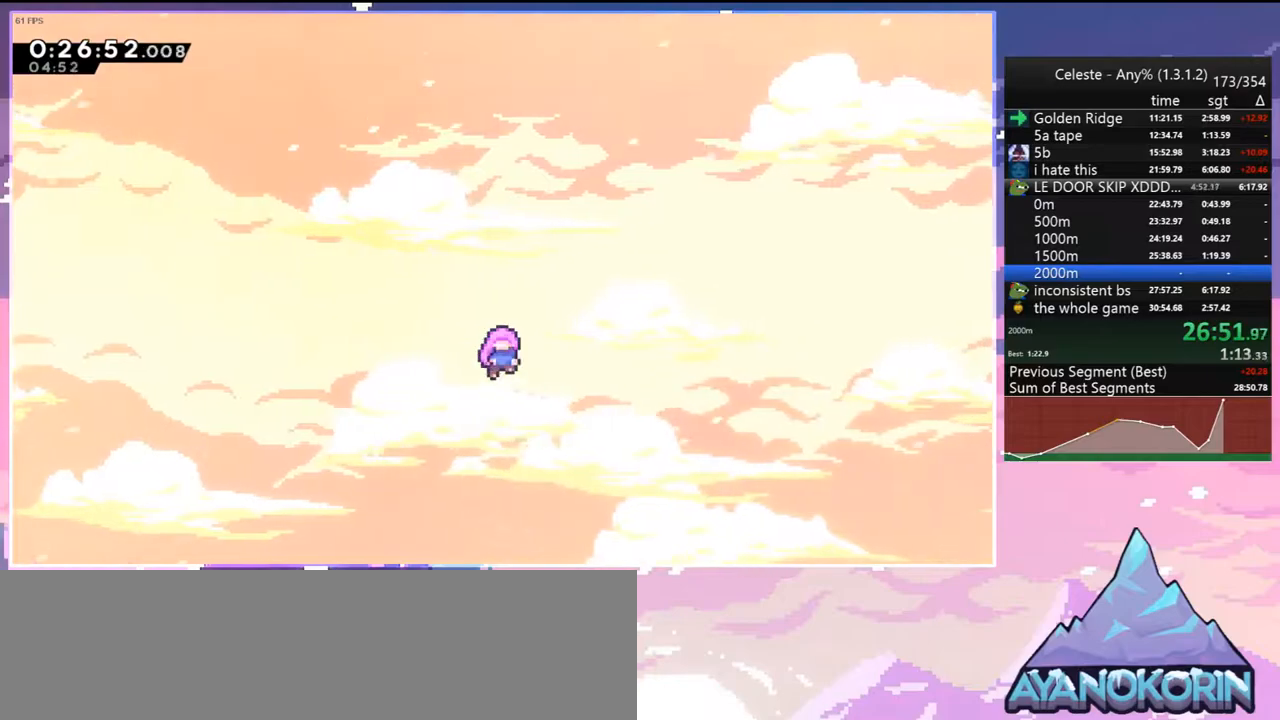
{"keys": [], "events": []}
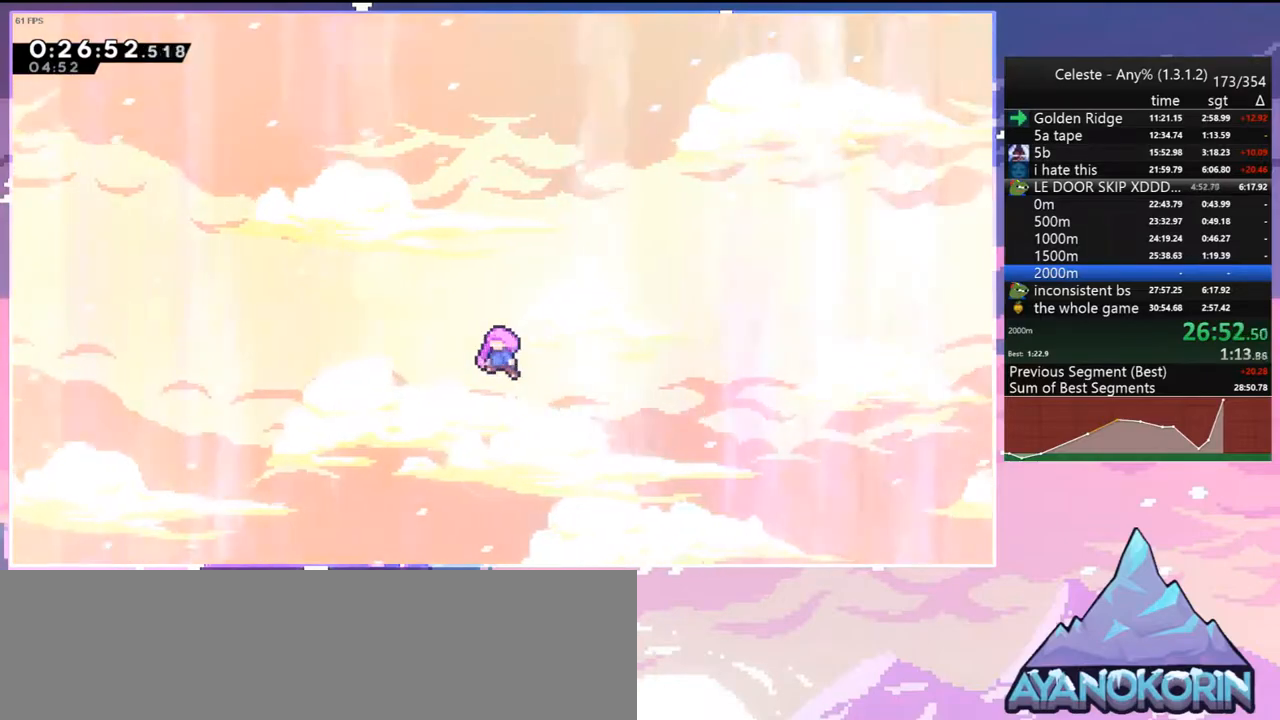
{"keys": [], "events": []}
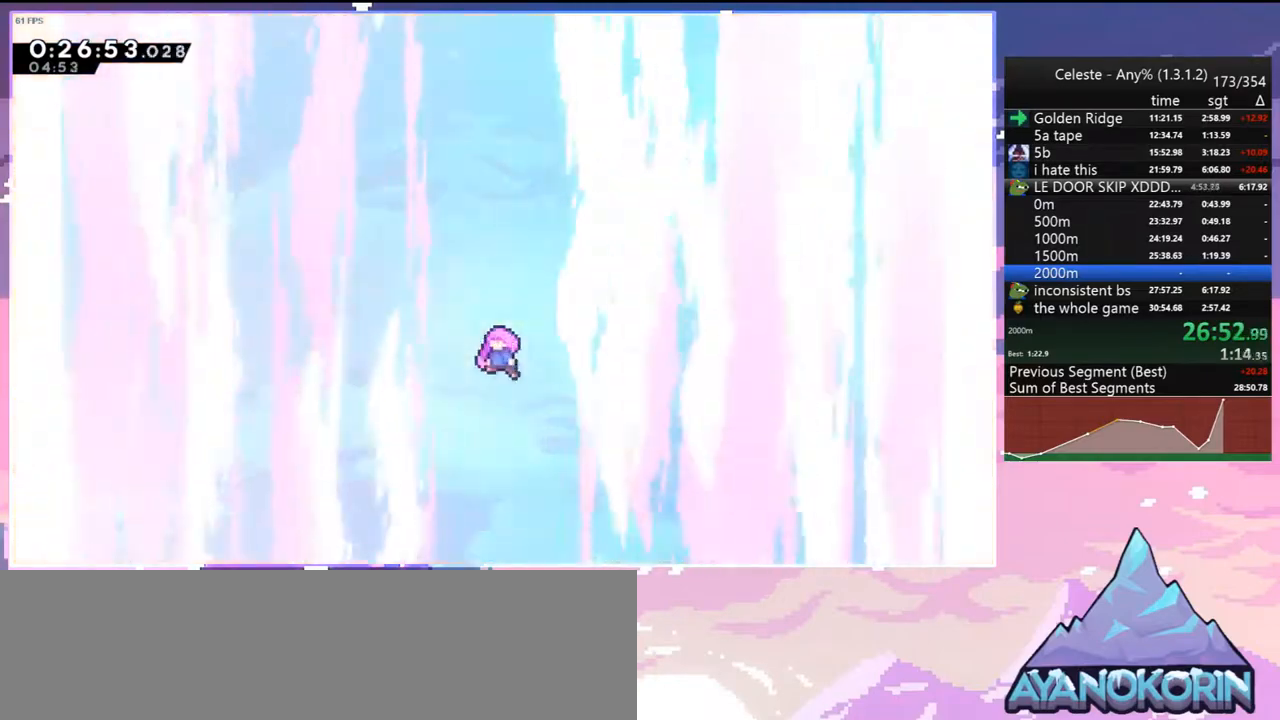
{"keys": [], "events": []}
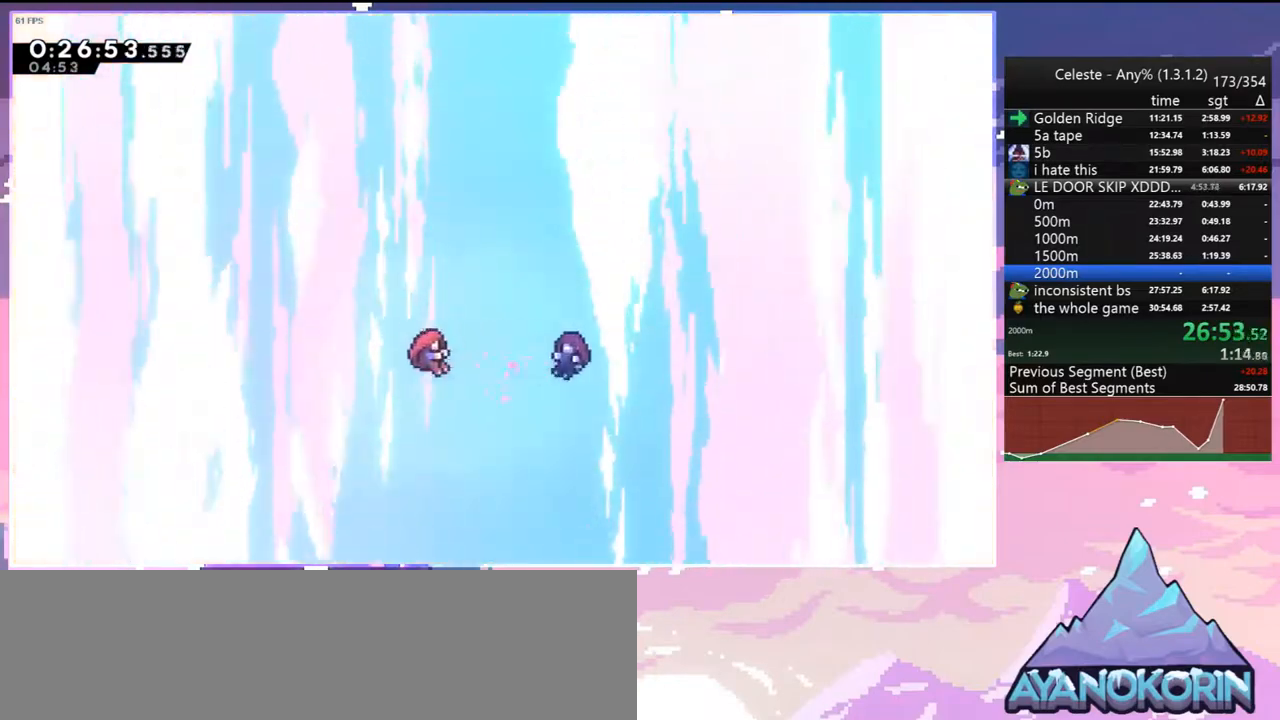
{"keys": [], "events": [[183, "menu", "down"], [183, "skip", "down"], [267, "menu", "up"], [317, "skip", "up"]]}
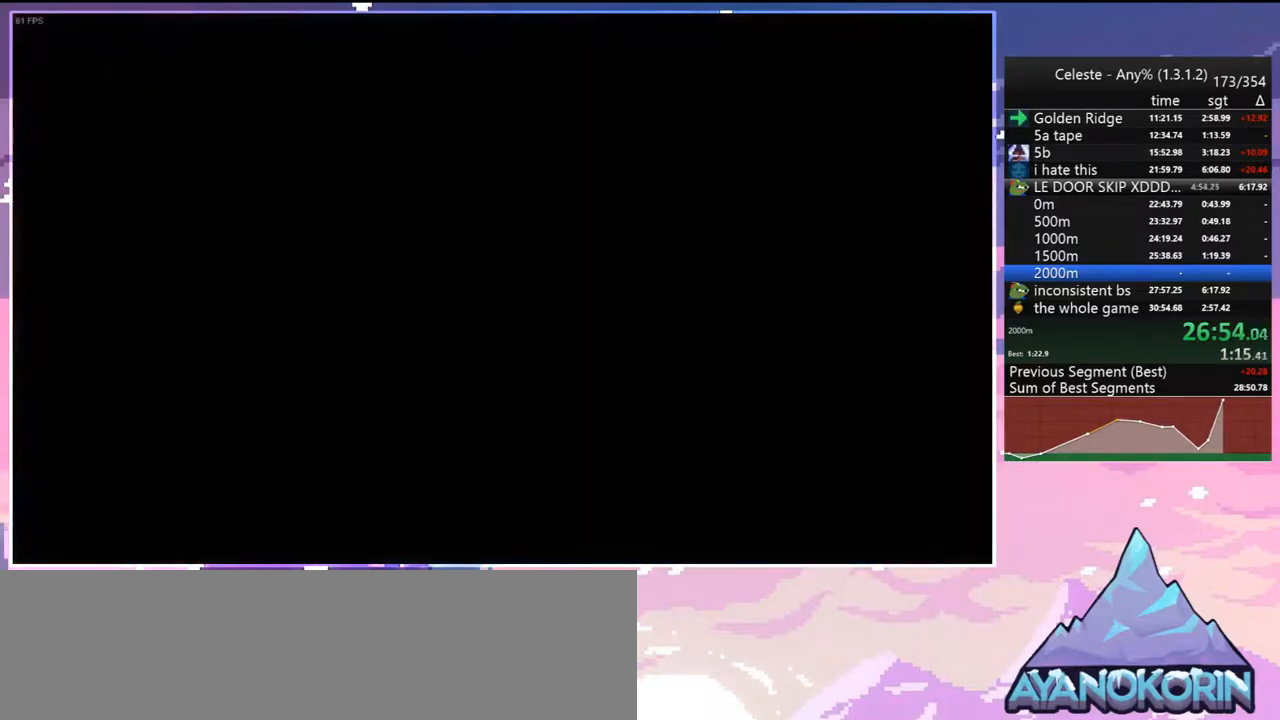
{"keys": [], "events": []}
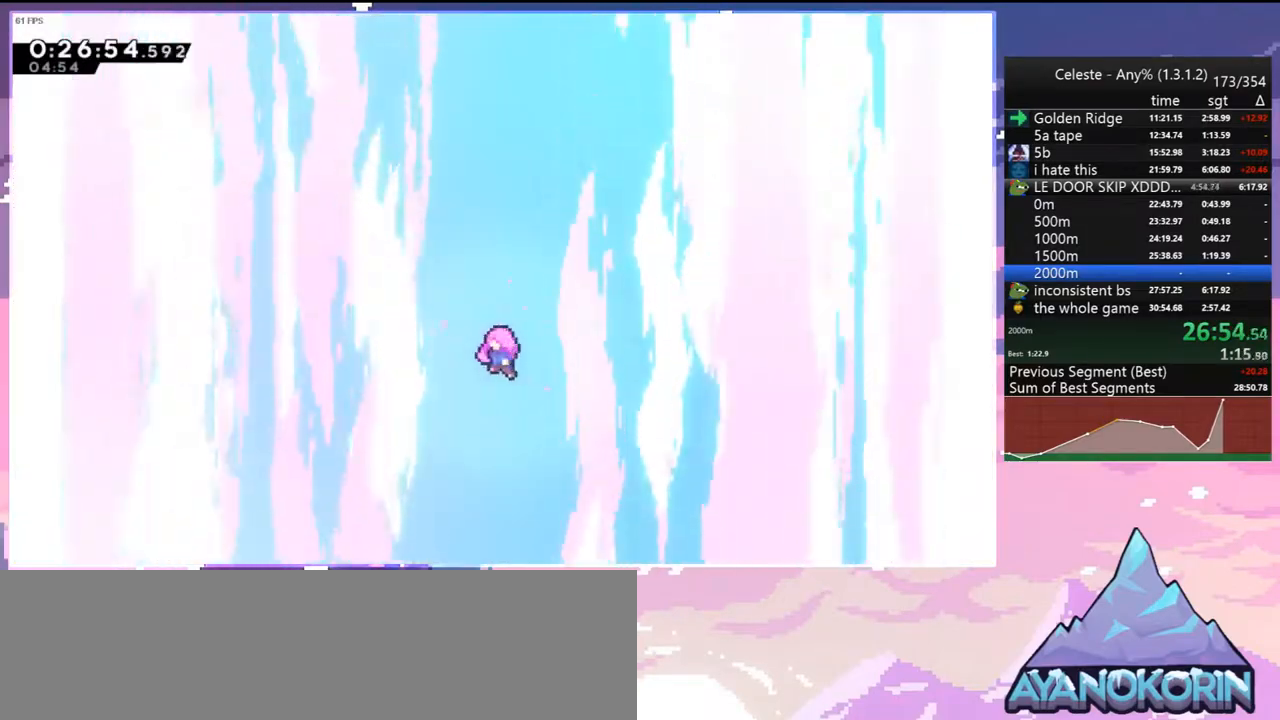
{"keys": [], "events": []}
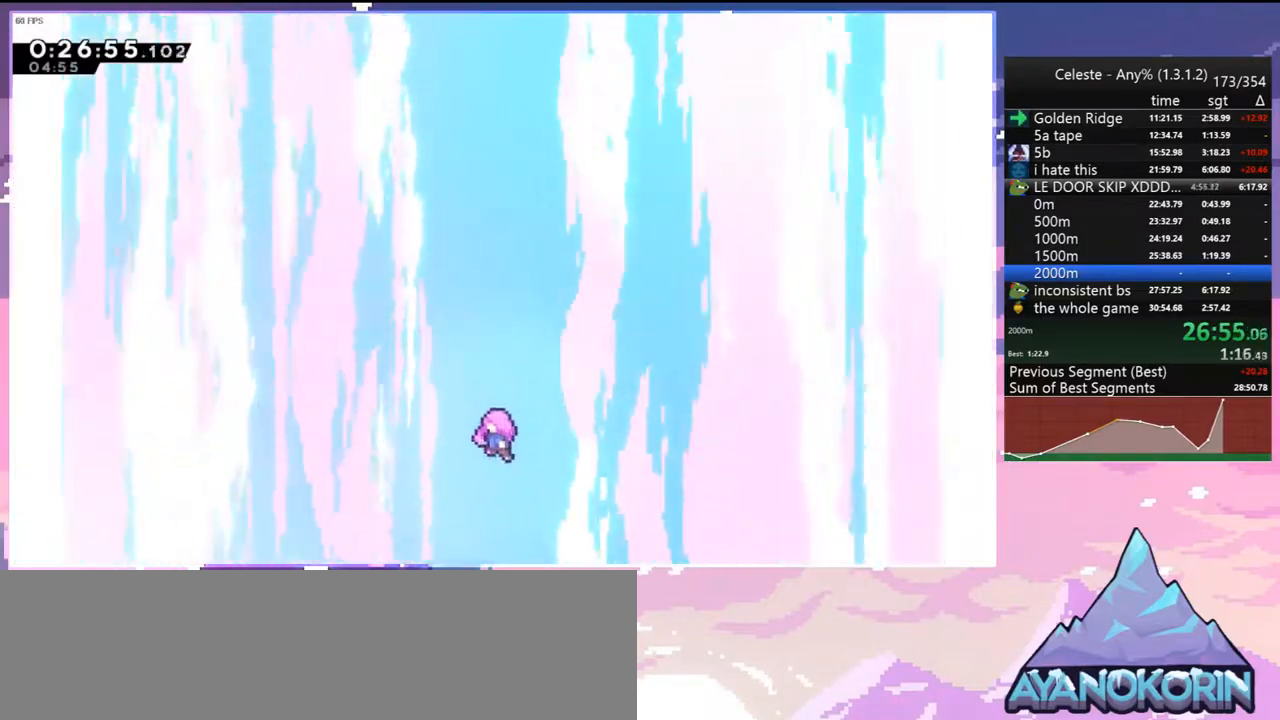
{"keys": [], "events": []}
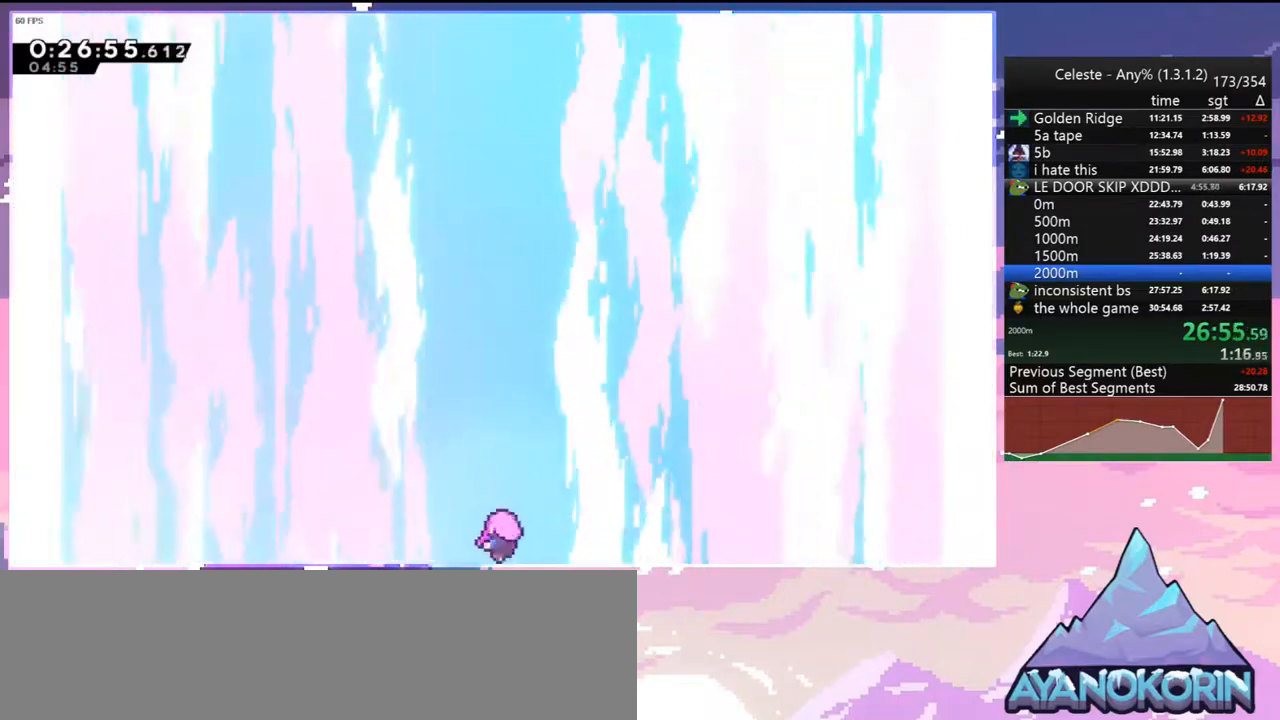
{"keys": [], "events": [[50, "right", "down"], [333, "right", "up"]]}
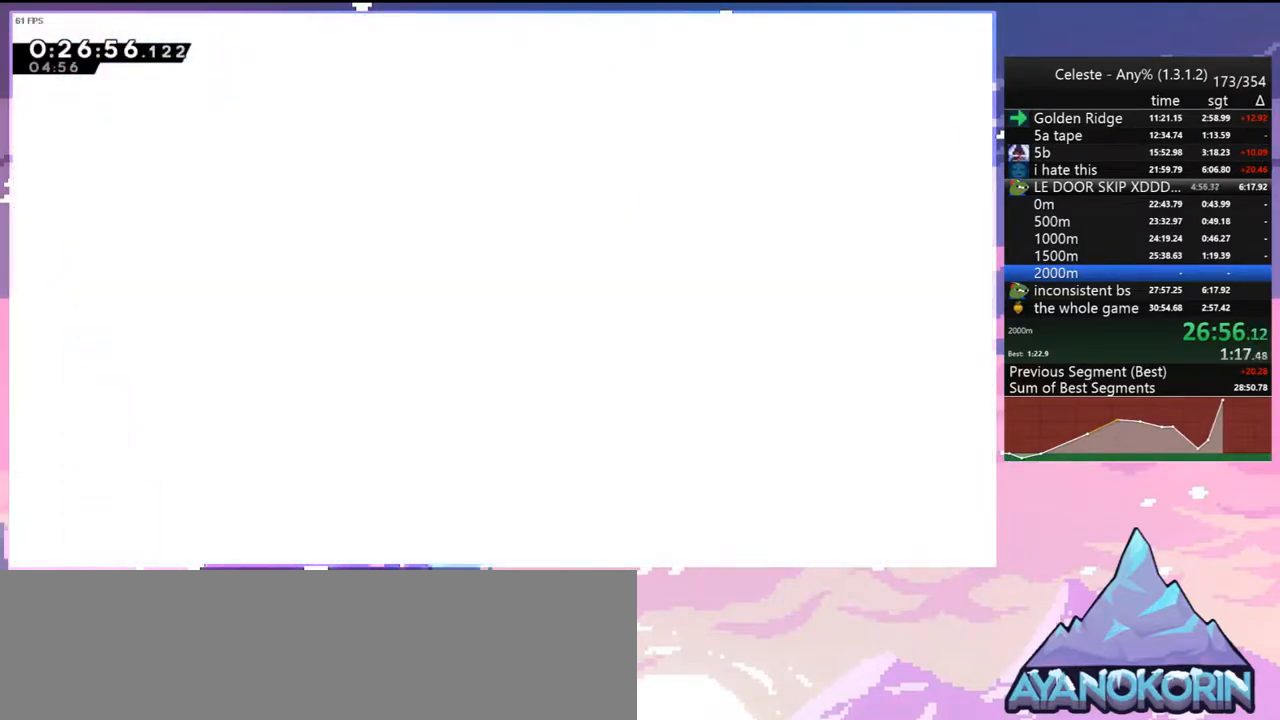
{"keys": [], "events": [[117, "right", "down"], [300, "right", "up"]]}
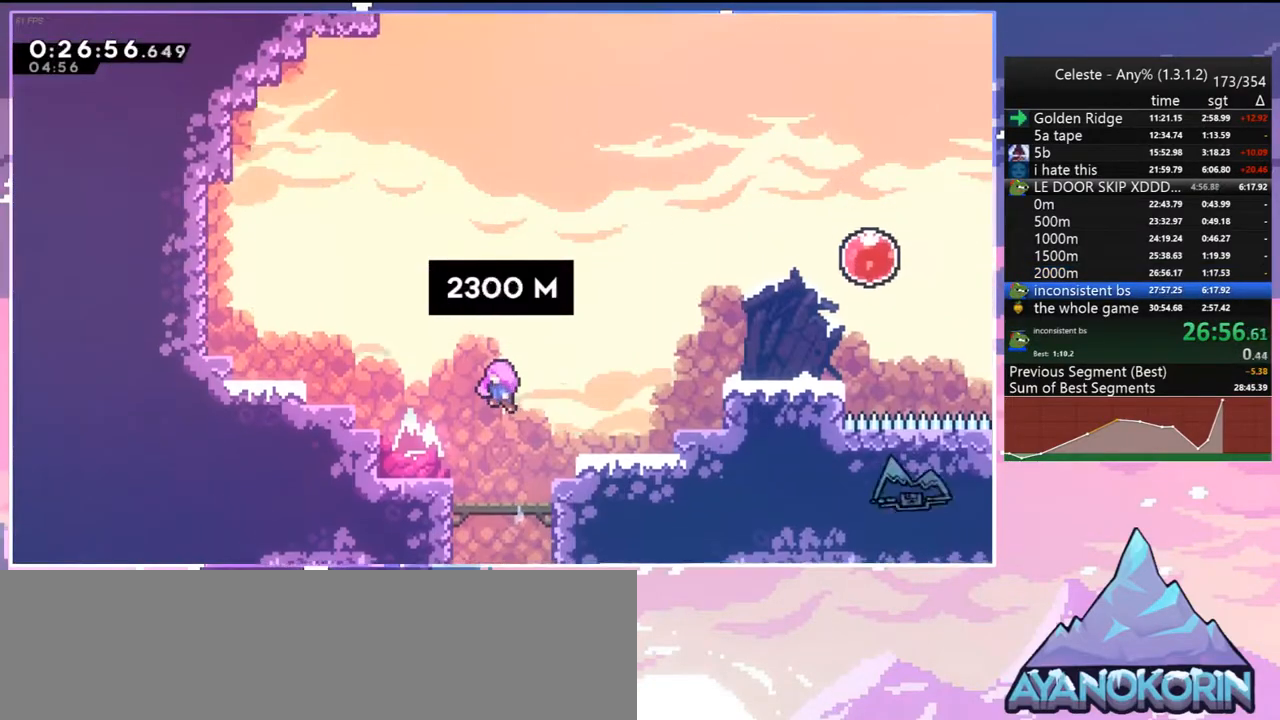
{"keys": [], "events": []}